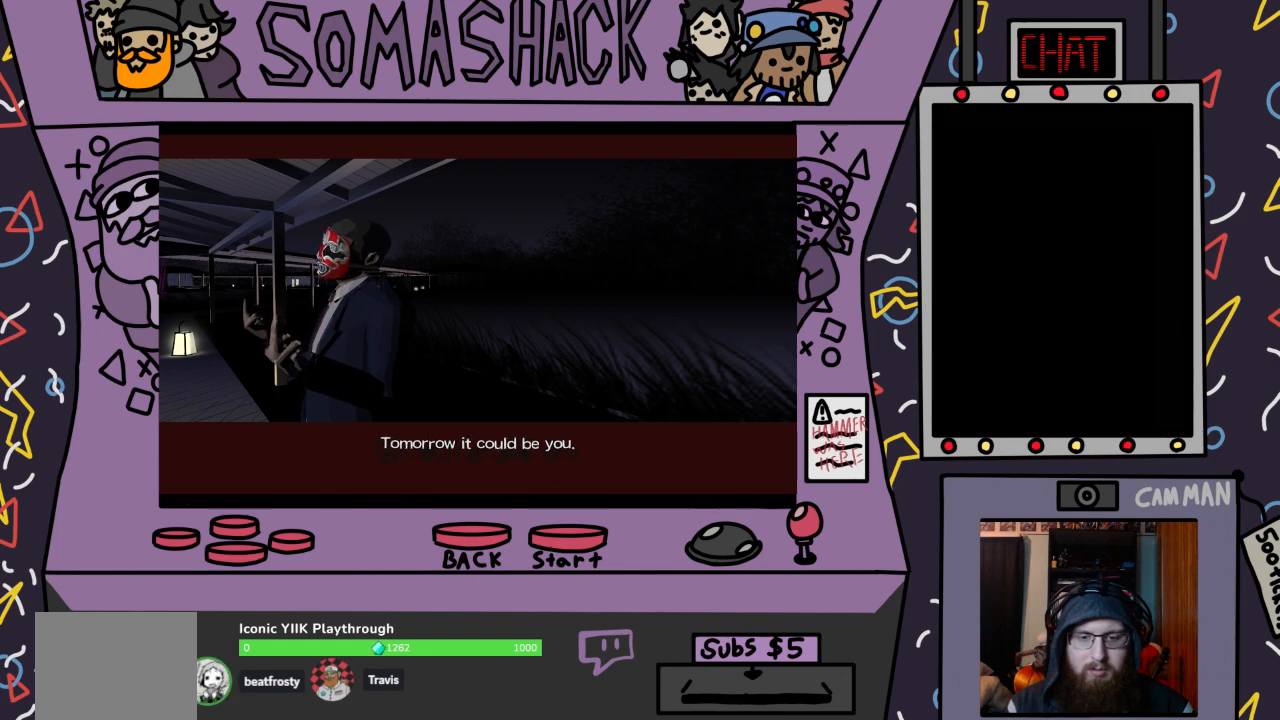
Gameplay with a controller (PlayStation layout); each line is a JSON object with the inputs held at the frame after it. "events" lists button and stick changes between this image and that frame as [ms after this image, input, new state], when the widget could be followed in between.
{"buttons": [], "left_stick": "center", "right_stick": "center", "events": [[433, "left_stick", "down"], [500, "left_stick", "center"]]}
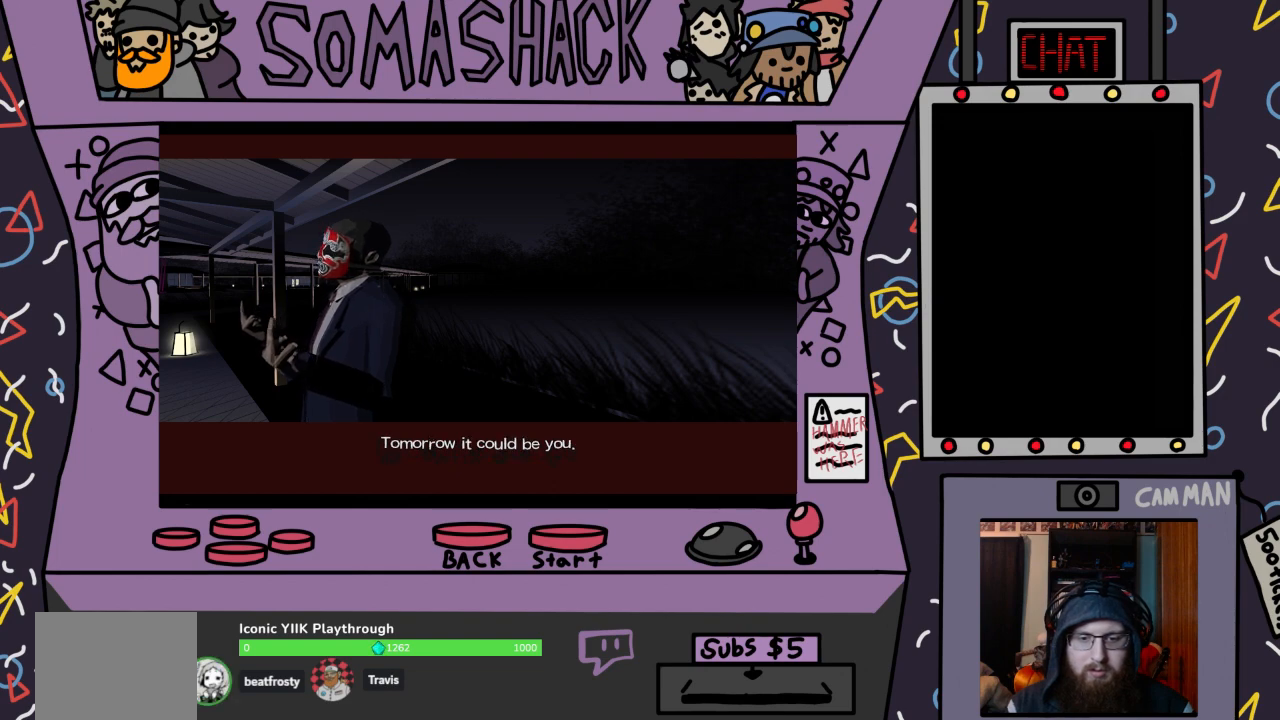
{"buttons": [], "left_stick": "down", "right_stick": "center", "events": [[233, "left_stick", "up-left"], [367, "left_stick", "center"], [467, "left_stick", "down"]]}
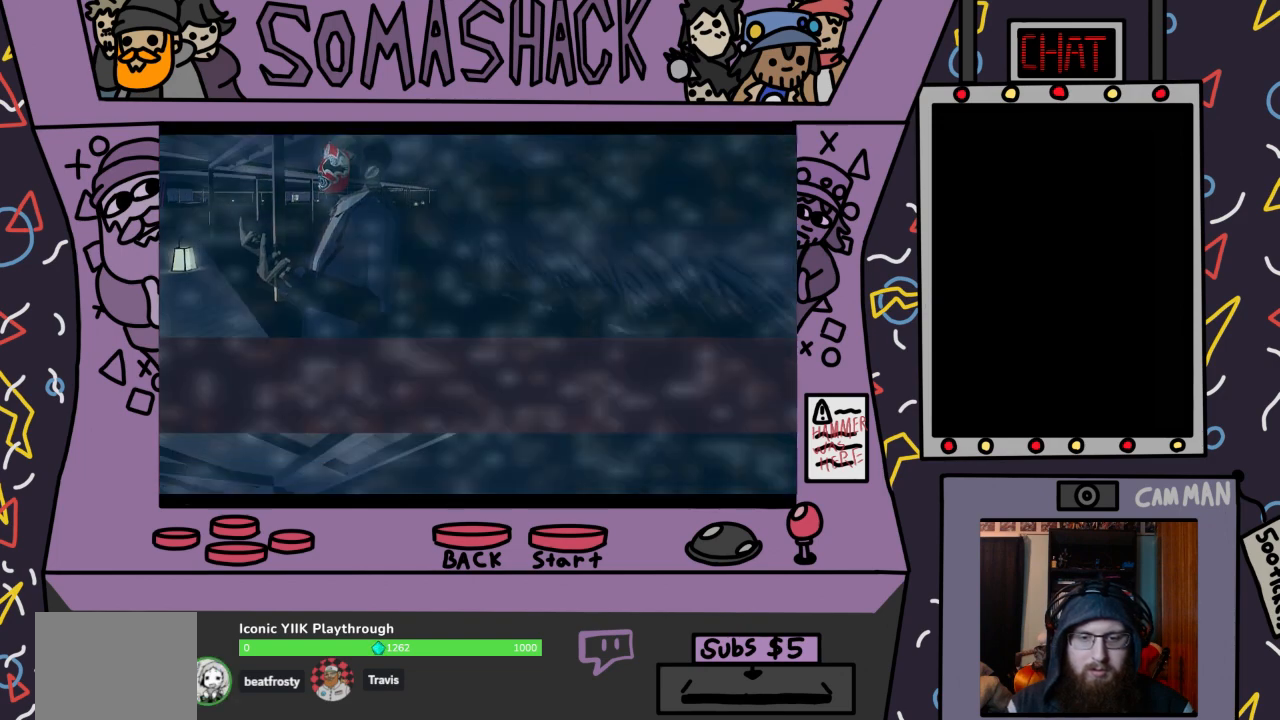
{"buttons": [], "left_stick": "center", "right_stick": "center", "events": [[100, "left_stick", "center"], [267, "left_stick", "up"], [333, "left_stick", "center"]]}
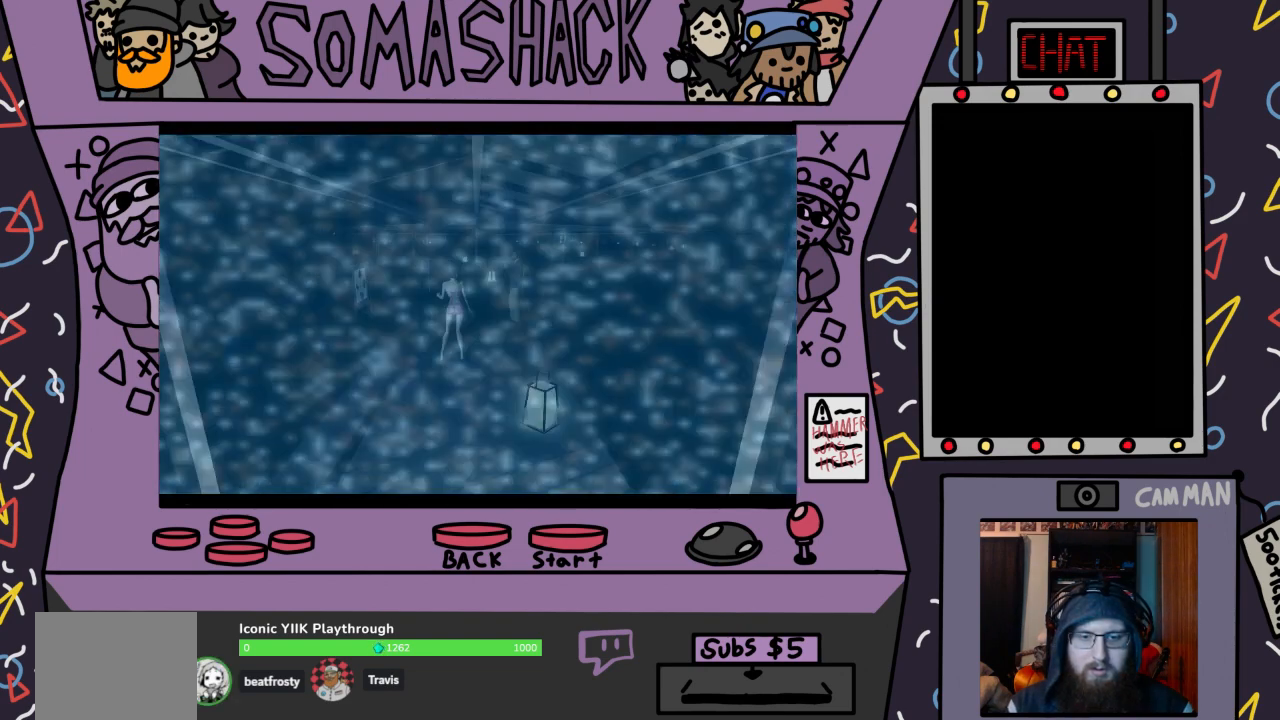
{"buttons": [], "left_stick": "center", "right_stick": "center", "events": []}
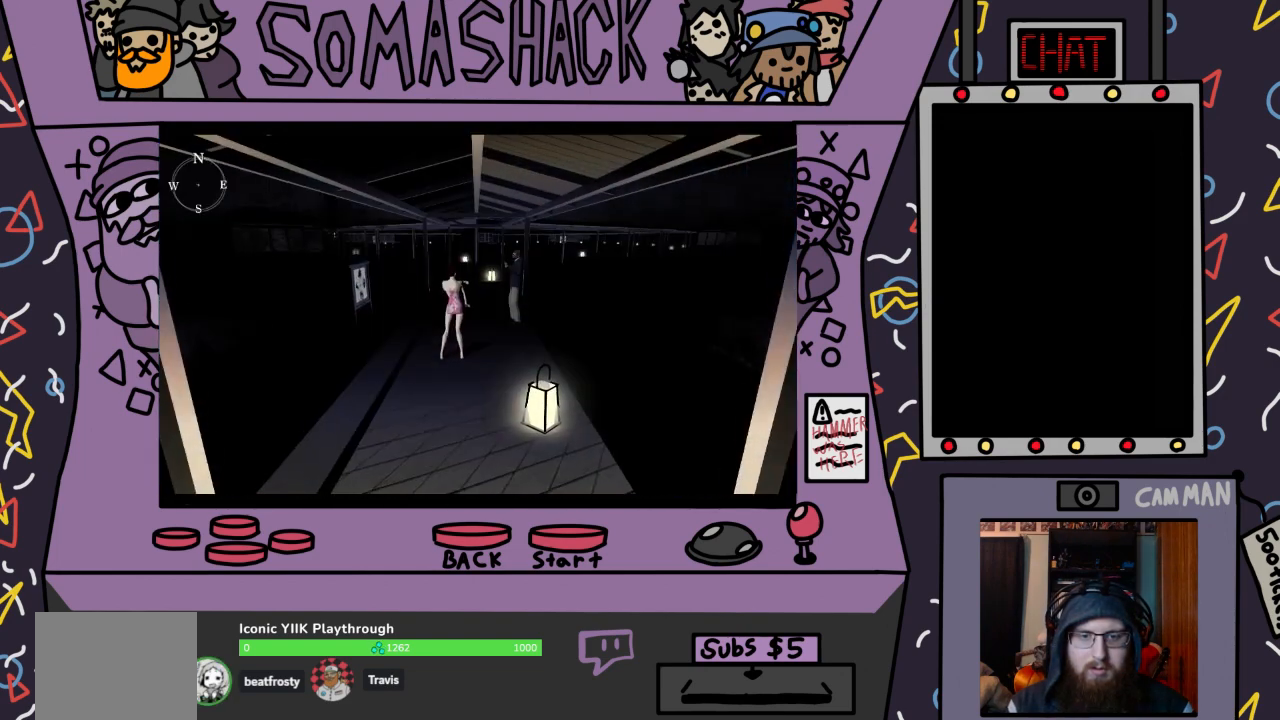
{"buttons": [], "left_stick": "center", "right_stick": "center", "events": []}
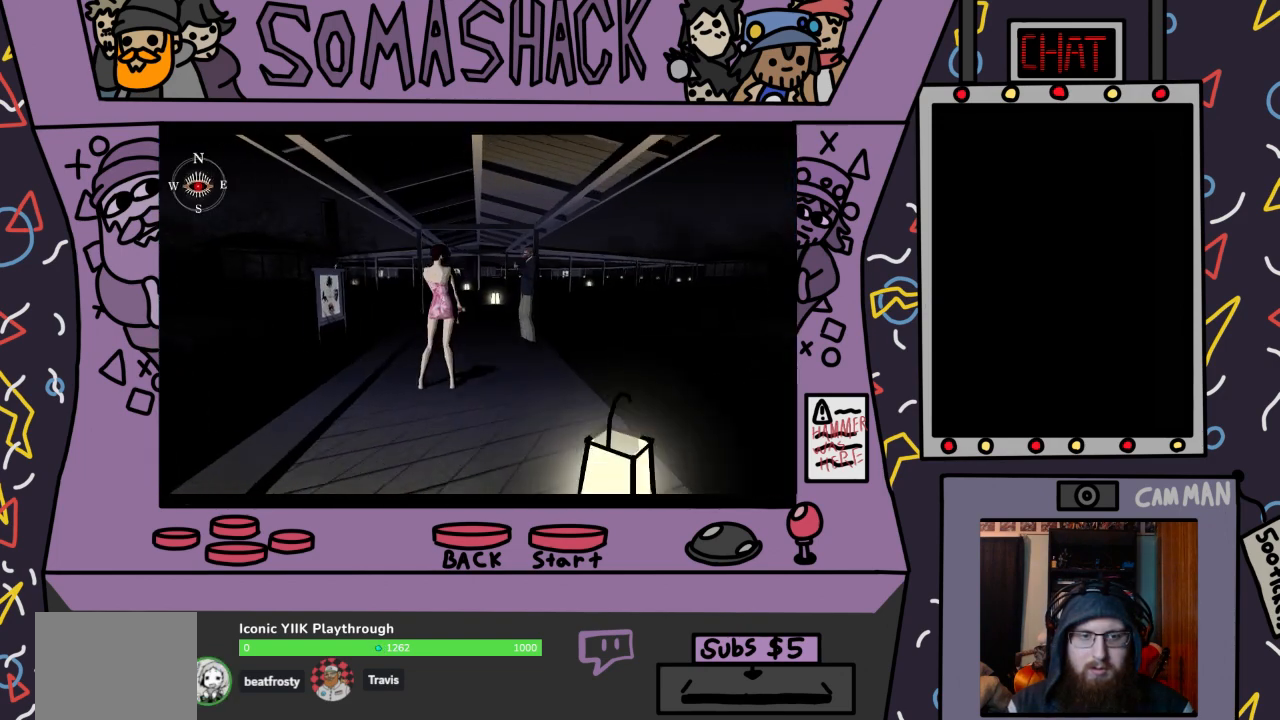
{"buttons": ["CROSS"], "left_stick": "center", "right_stick": "center", "events": [[267, "CROSS", "down"]]}
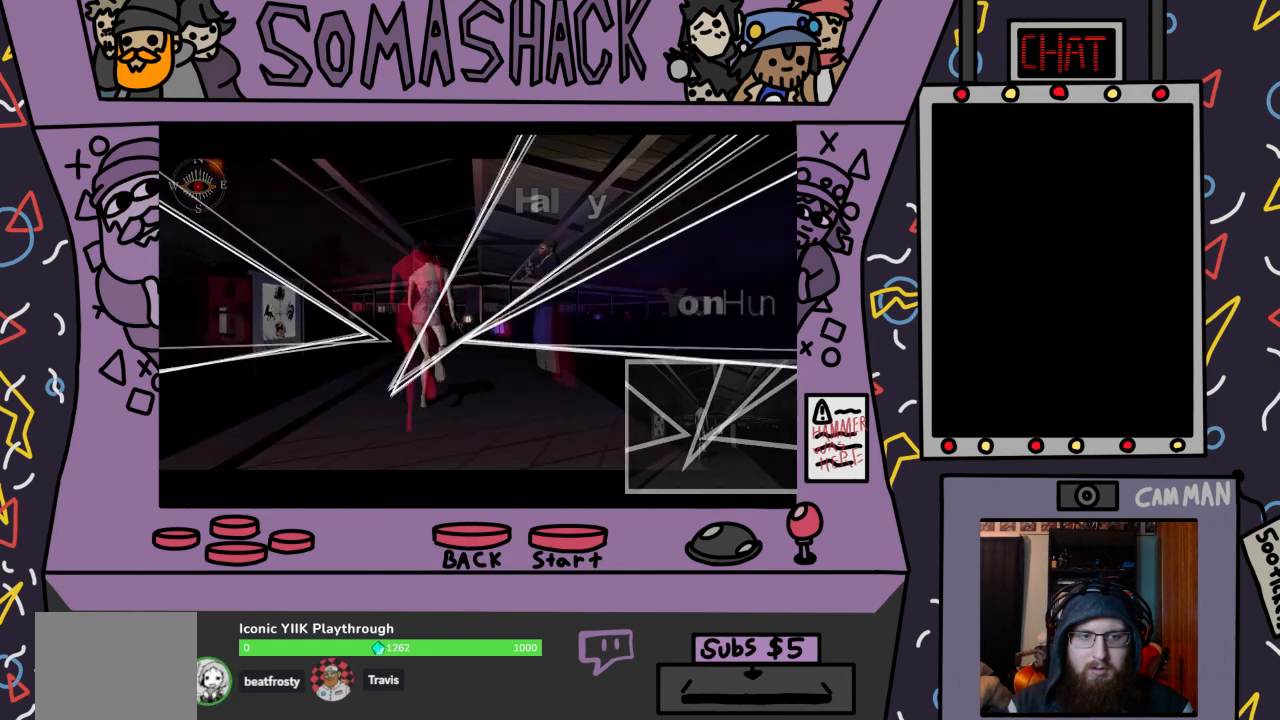
{"buttons": [], "left_stick": "center", "right_stick": "center", "events": [[200, "CROSS", "up"]]}
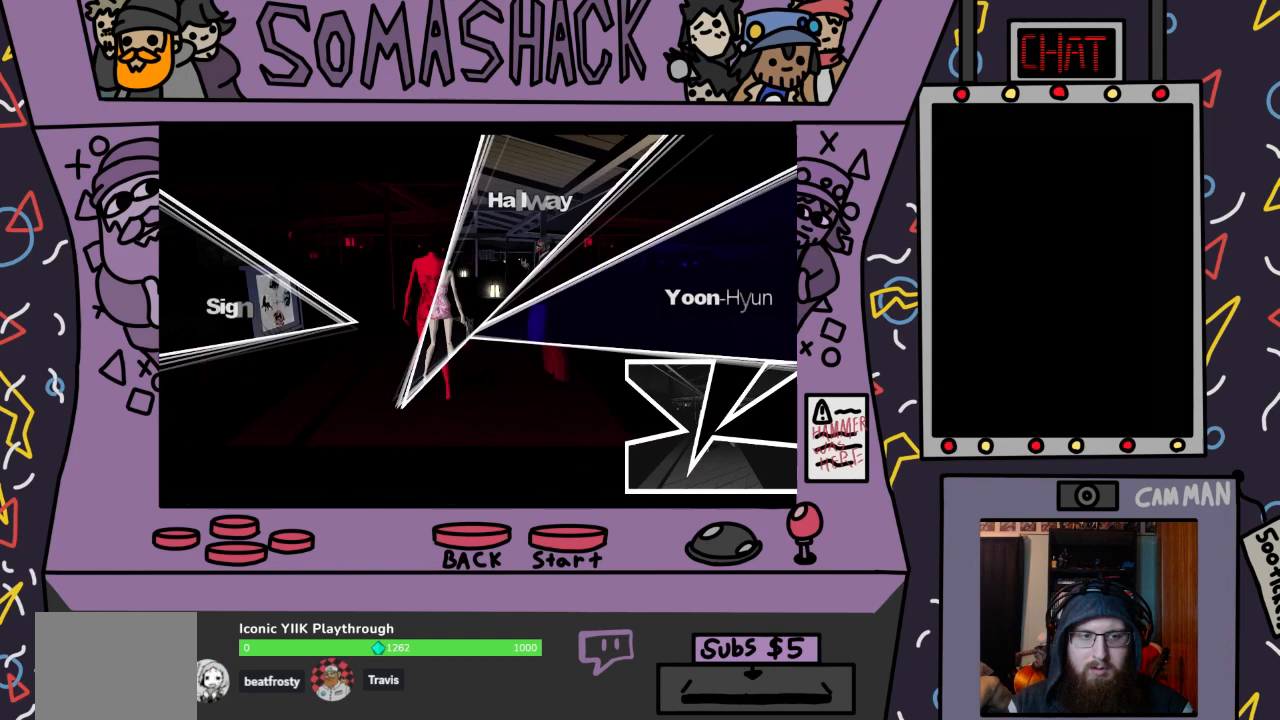
{"buttons": [], "left_stick": "left", "right_stick": "center", "events": [[33, "left_stick", "left"]]}
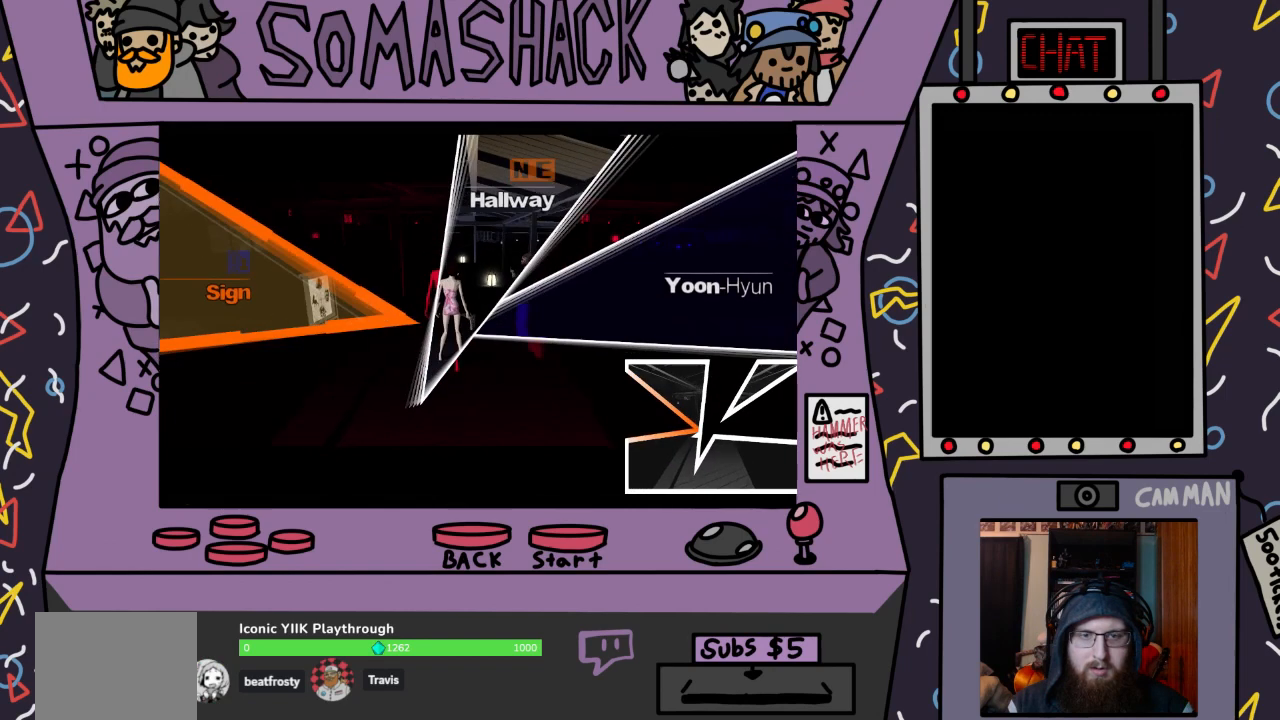
{"buttons": [], "left_stick": "left", "right_stick": "center", "events": [[233, "CROSS", "down"], [367, "CROSS", "up"]]}
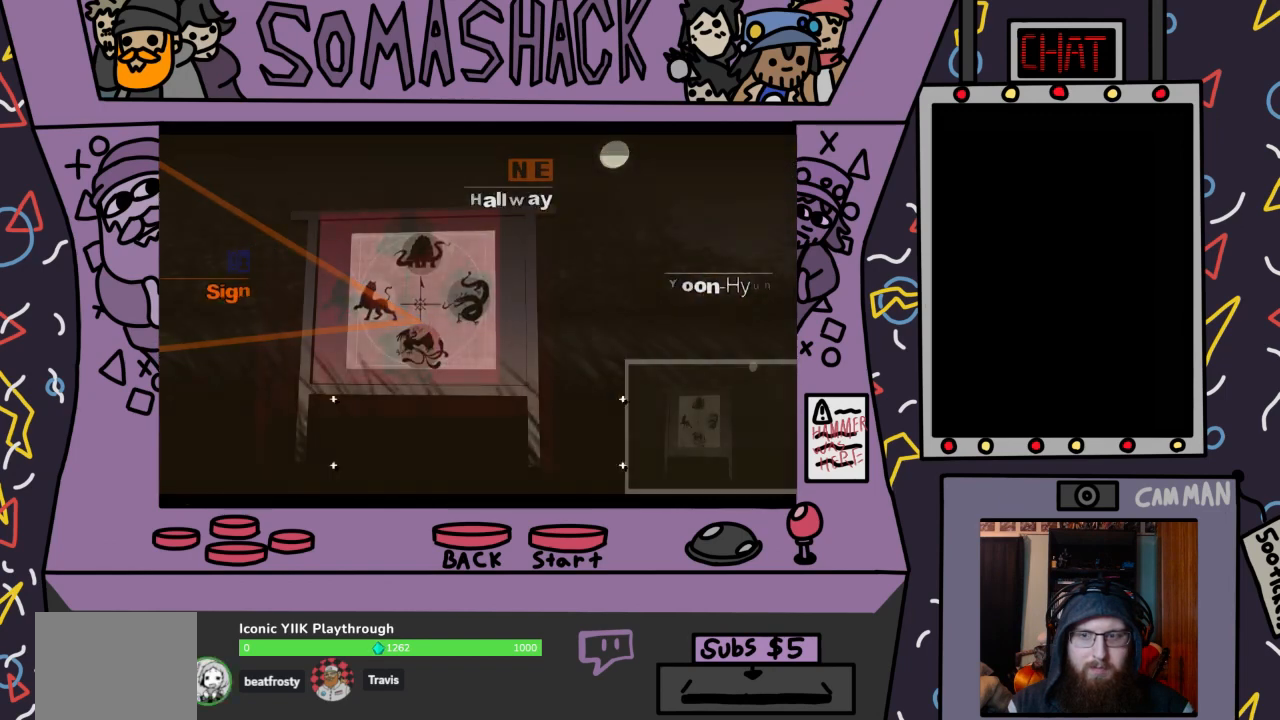
{"buttons": [], "left_stick": "center", "right_stick": "center", "events": [[33, "left_stick", "center"]]}
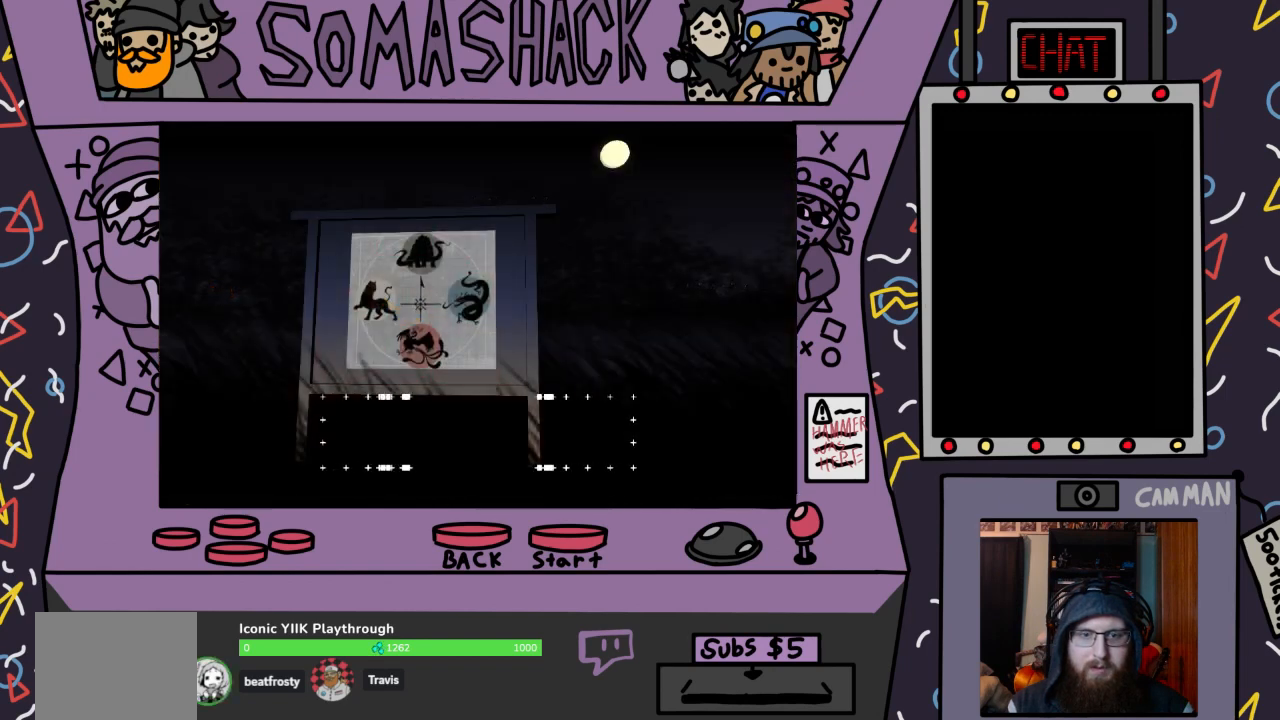
{"buttons": [], "left_stick": "center", "right_stick": "center", "events": []}
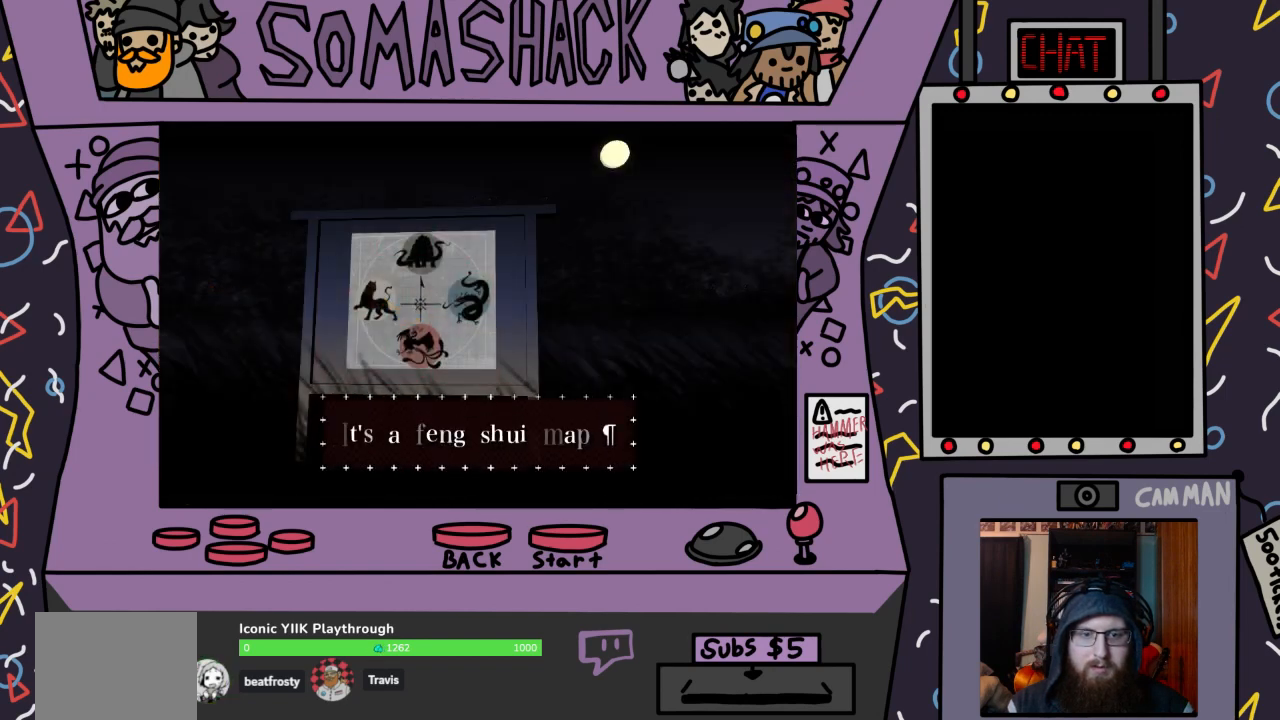
{"buttons": [], "left_stick": "center", "right_stick": "center", "events": []}
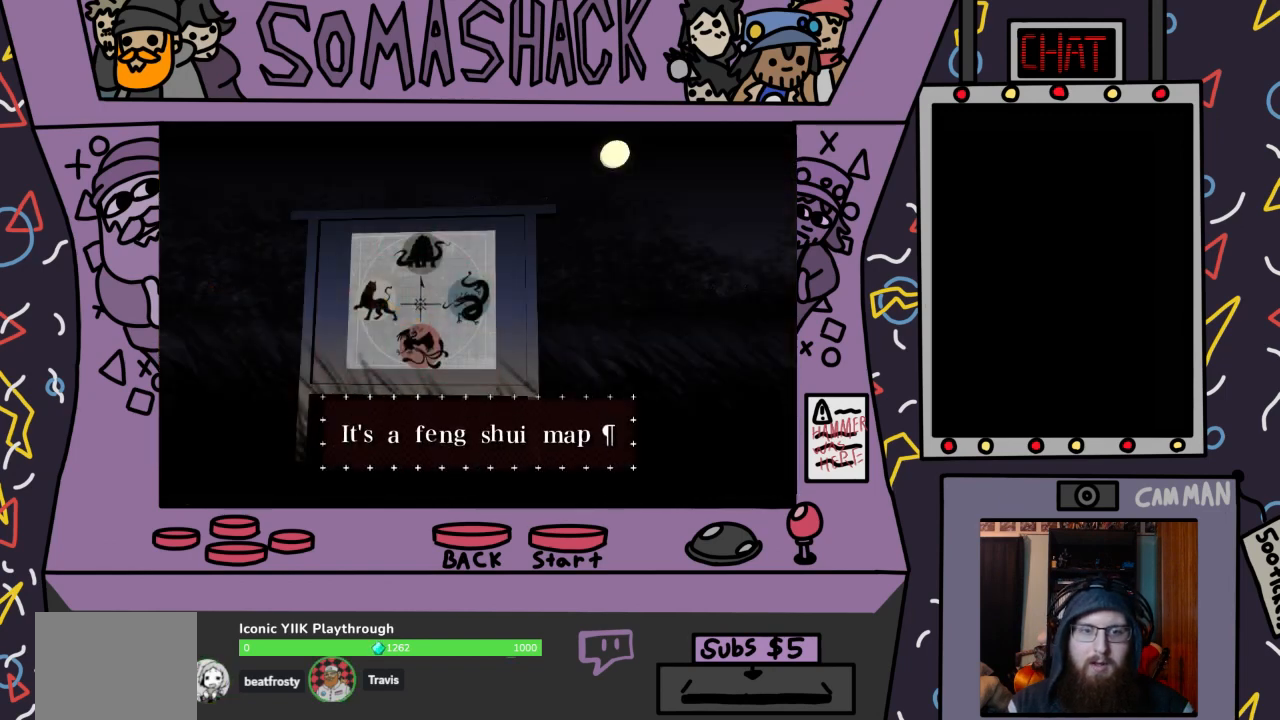
{"buttons": [], "left_stick": "center", "right_stick": "center", "events": []}
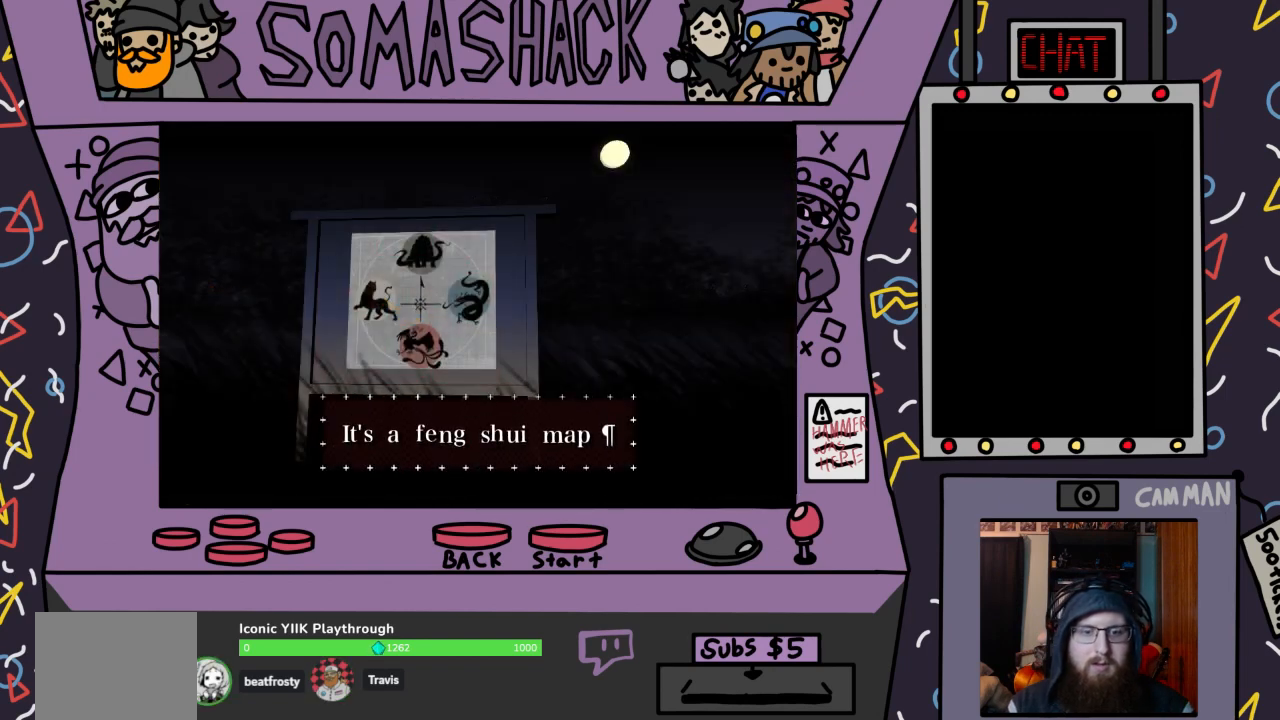
{"buttons": [], "left_stick": "center", "right_stick": "center", "events": []}
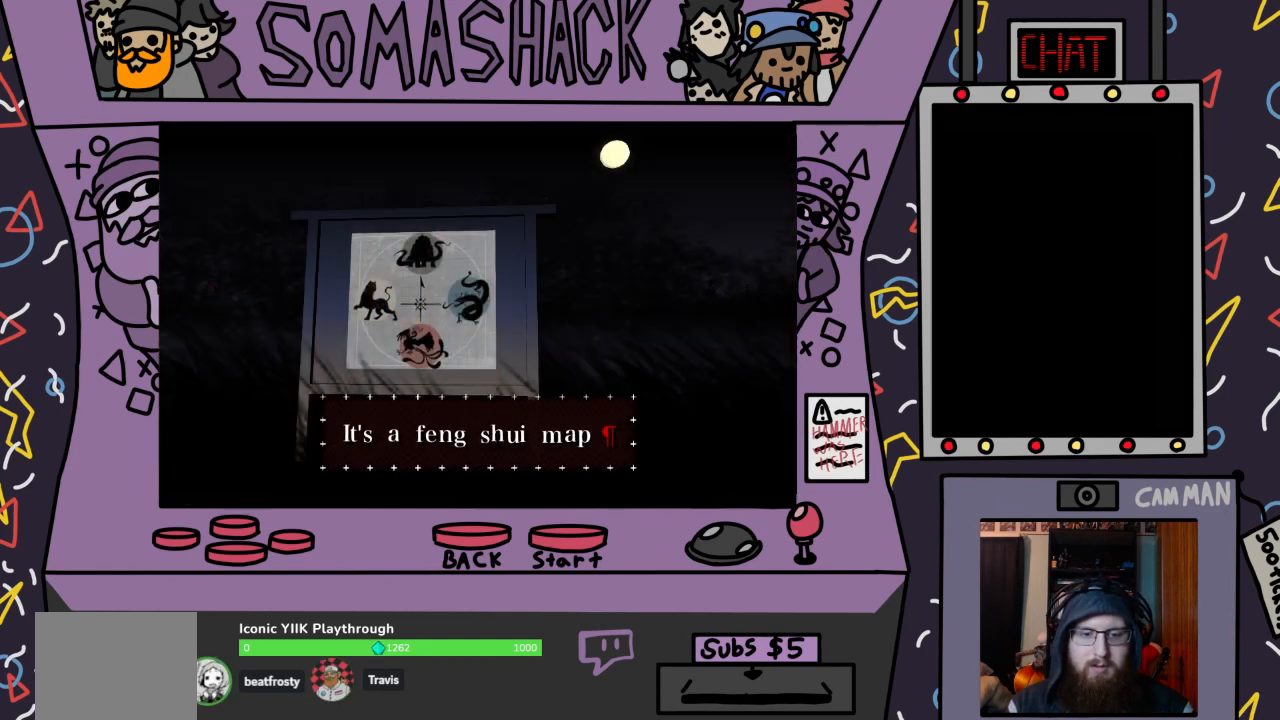
{"buttons": [], "left_stick": "center", "right_stick": "center", "events": []}
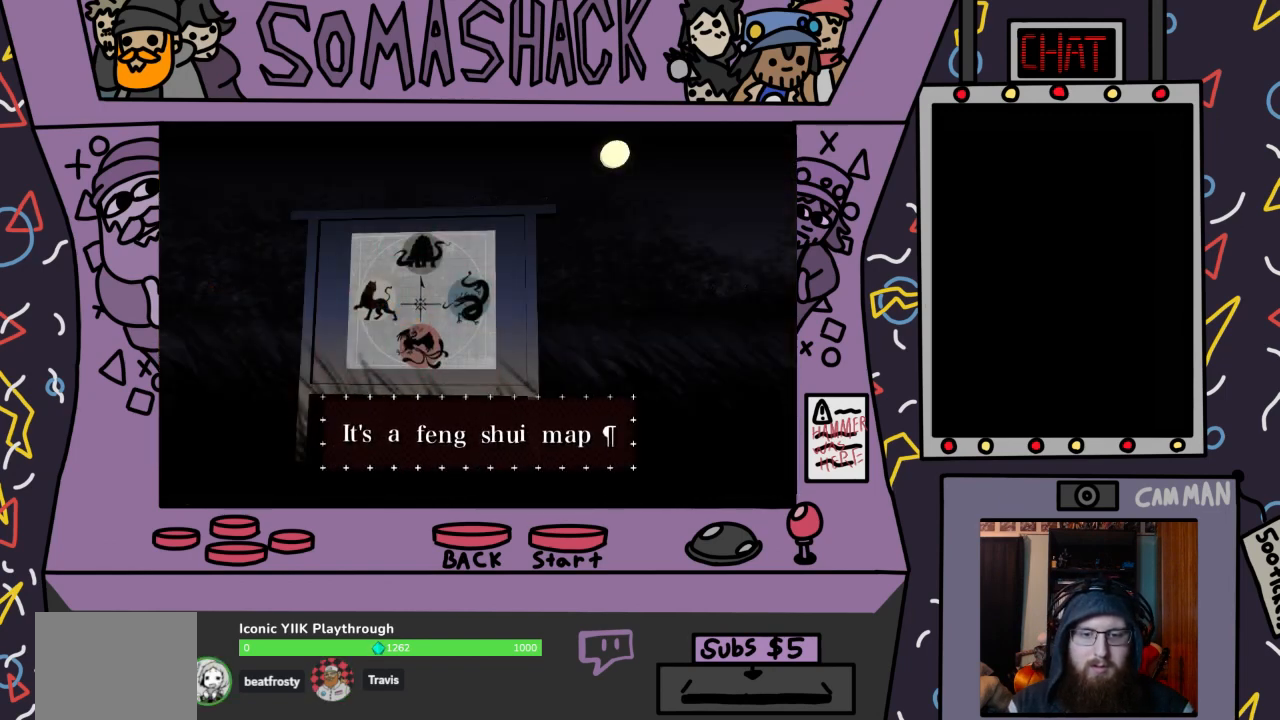
{"buttons": [], "left_stick": "center", "right_stick": "center", "events": []}
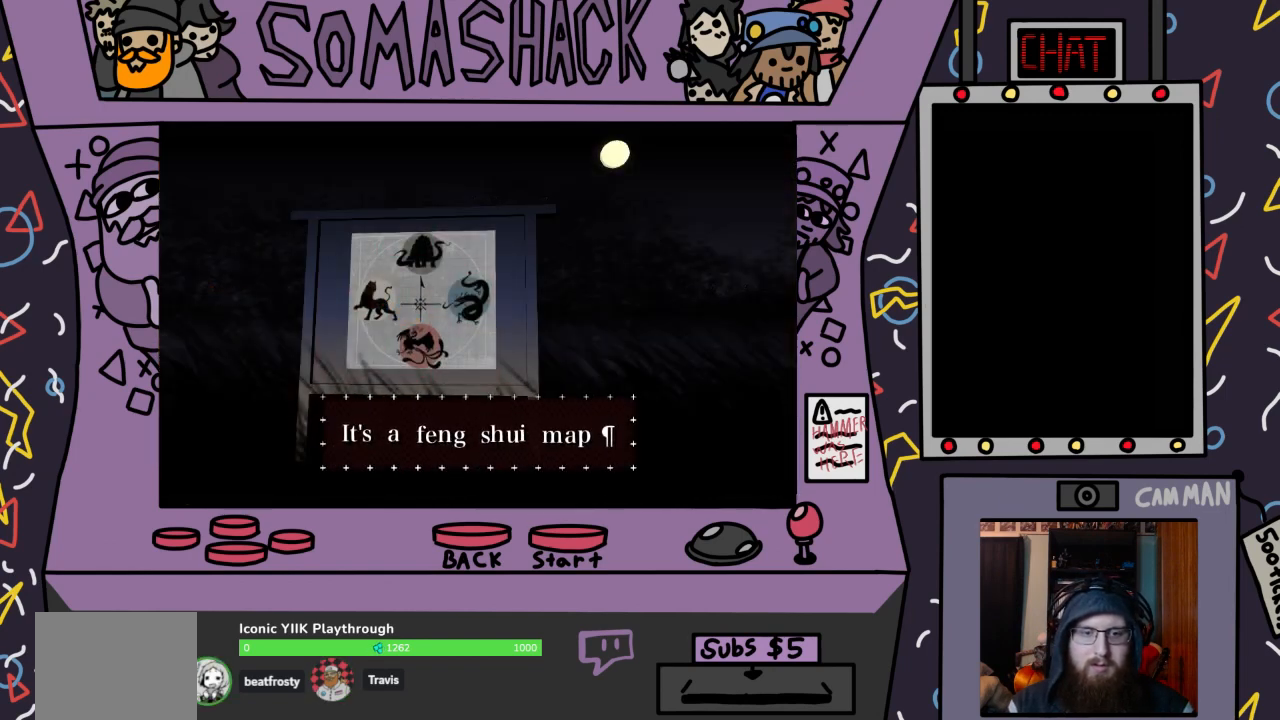
{"buttons": [], "left_stick": "center", "right_stick": "center", "events": []}
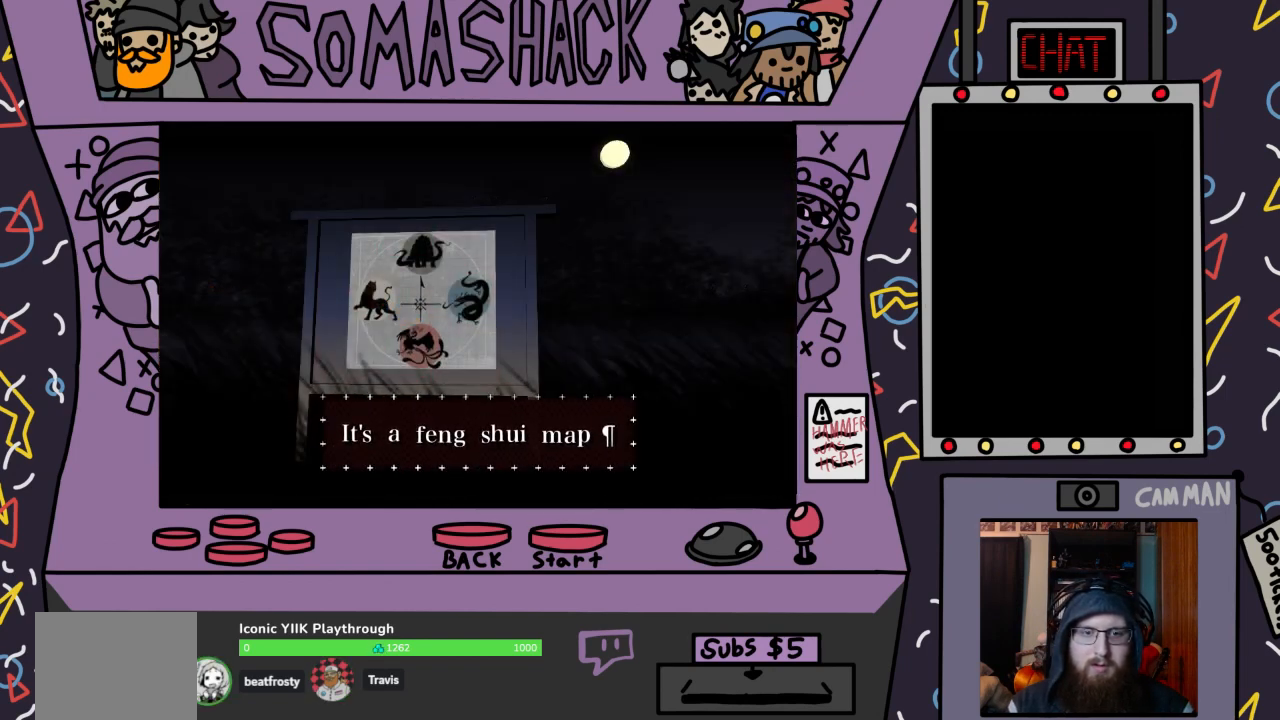
{"buttons": [], "left_stick": "center", "right_stick": "center", "events": []}
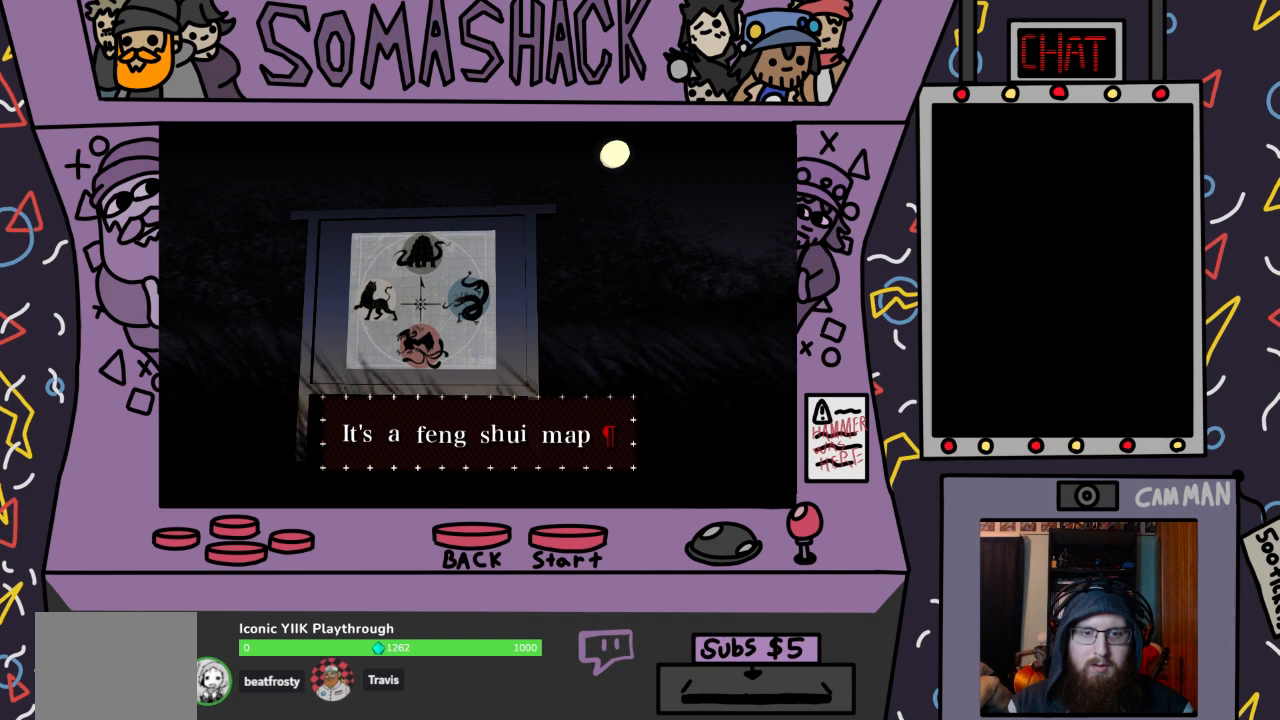
{"buttons": [], "left_stick": "center", "right_stick": "center", "events": []}
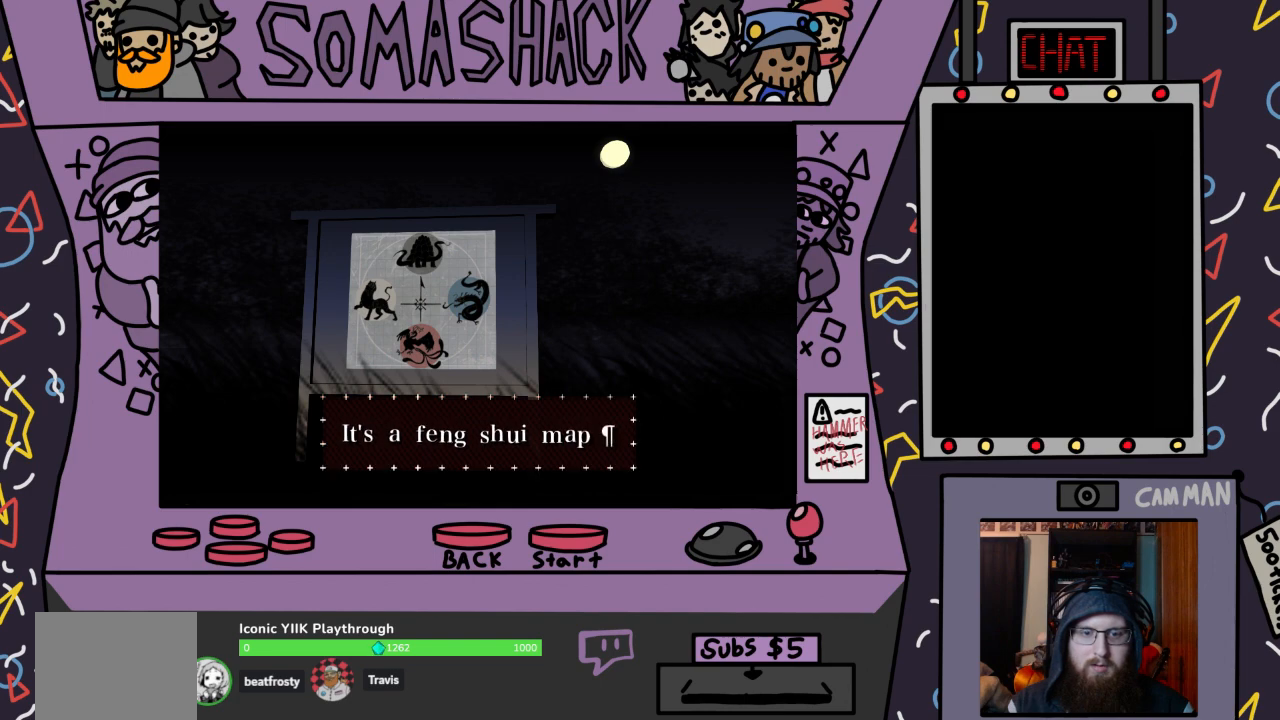
{"buttons": [], "left_stick": "center", "right_stick": "center", "events": [[367, "CROSS", "down"], [467, "CROSS", "up"]]}
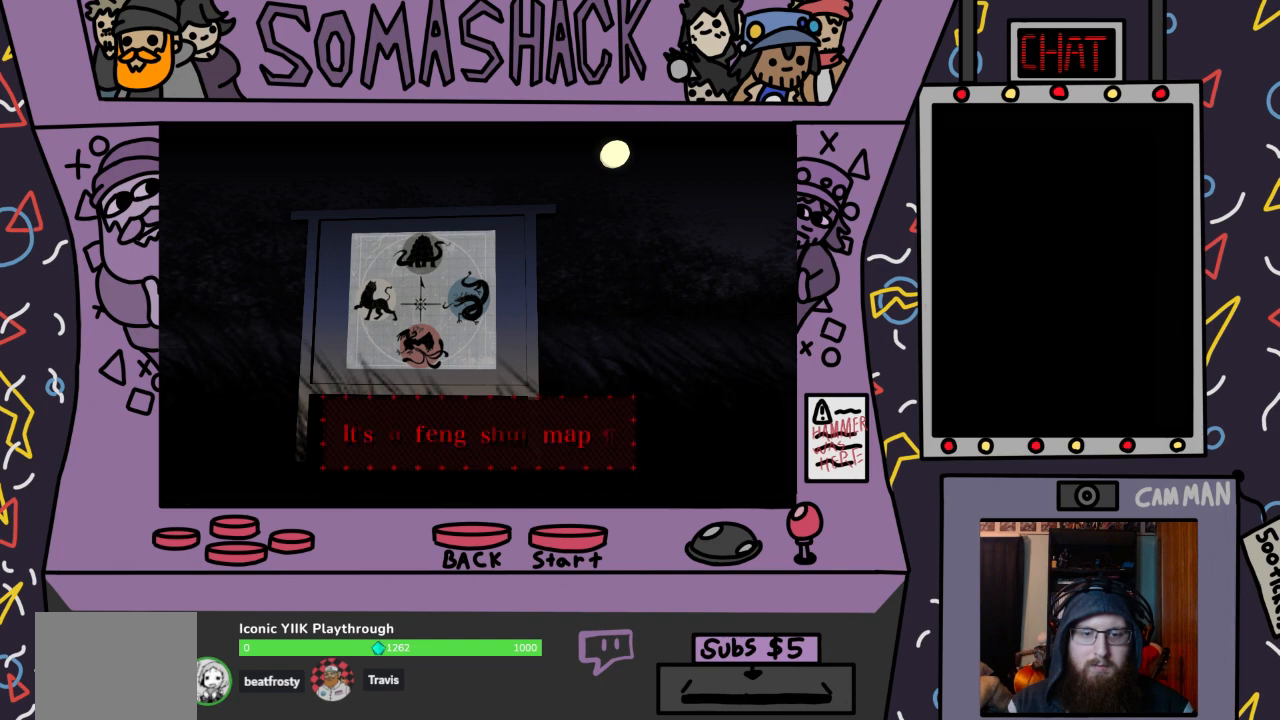
{"buttons": [], "left_stick": "center", "right_stick": "center", "events": []}
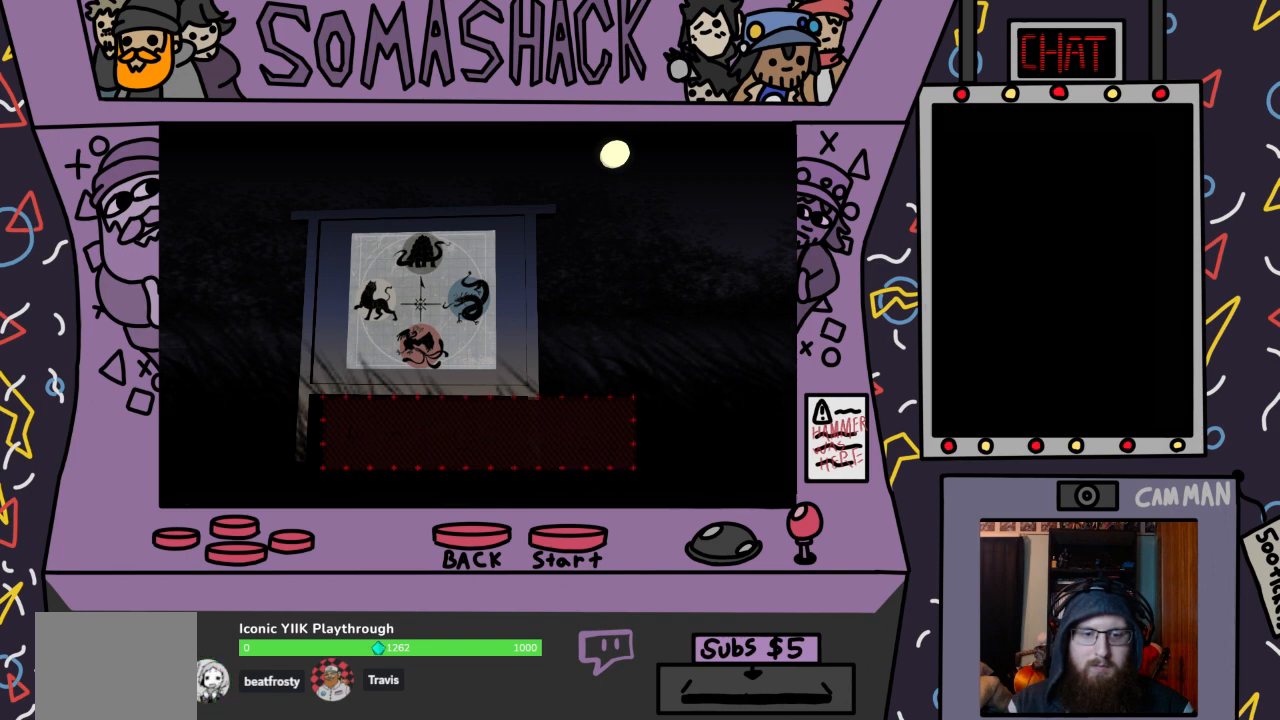
{"buttons": [], "left_stick": "center", "right_stick": "center", "events": []}
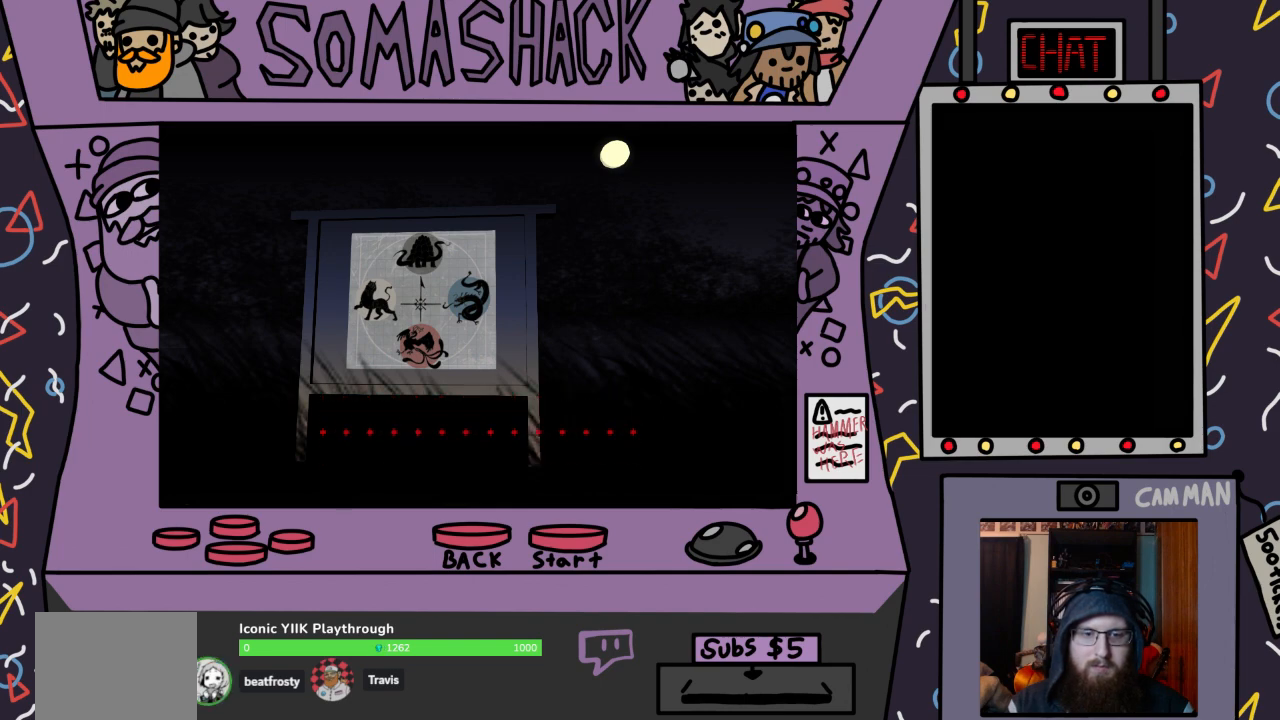
{"buttons": [], "left_stick": "center", "right_stick": "center", "events": []}
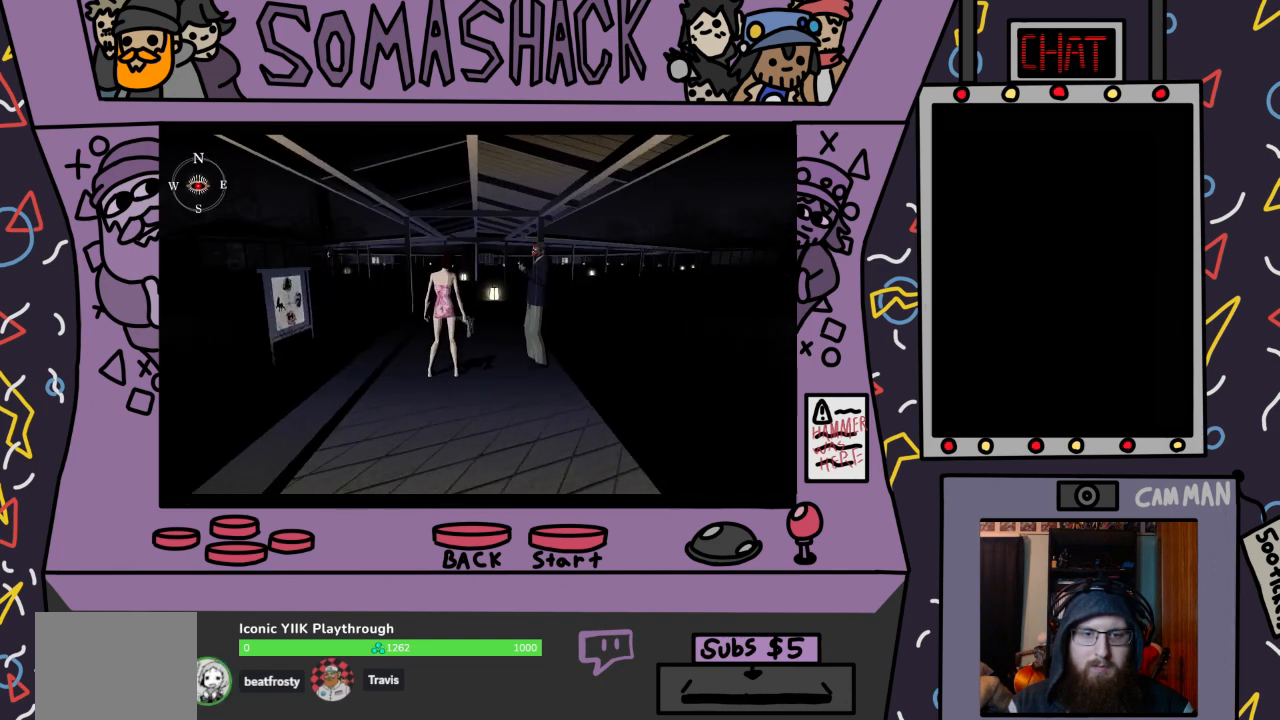
{"buttons": [], "left_stick": "center", "right_stick": "center", "events": []}
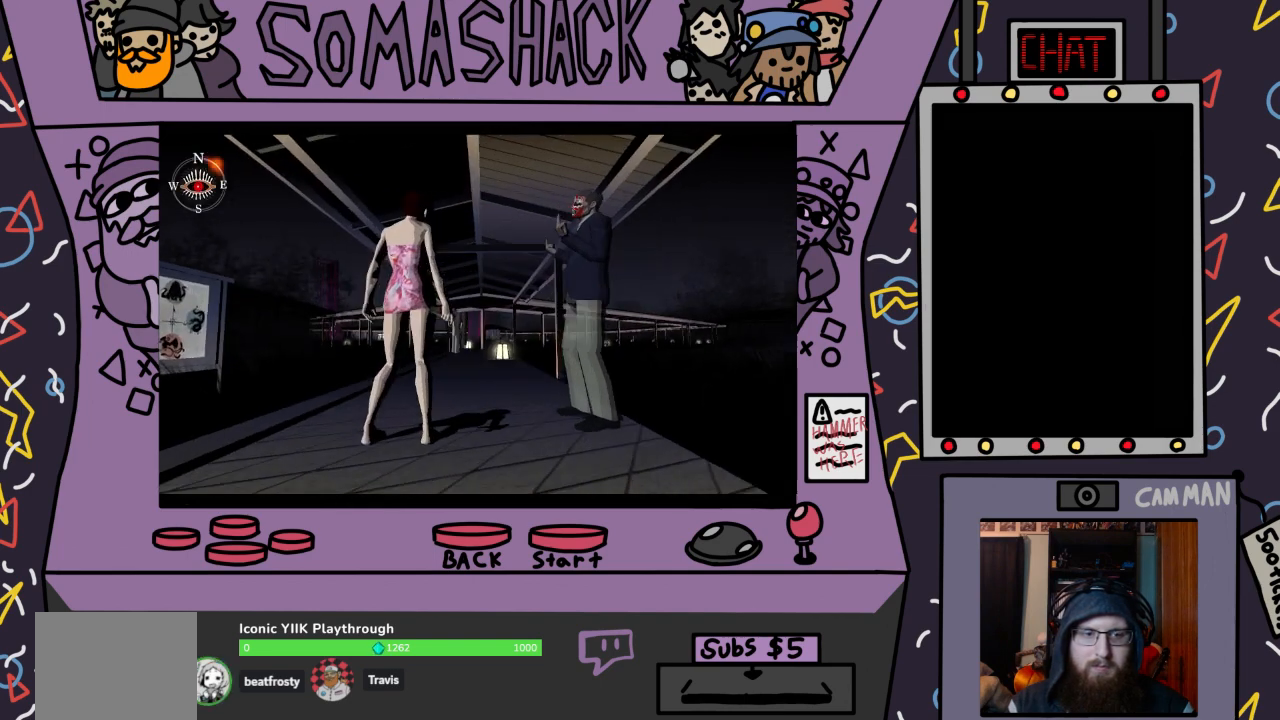
{"buttons": [], "left_stick": "center", "right_stick": "center", "events": []}
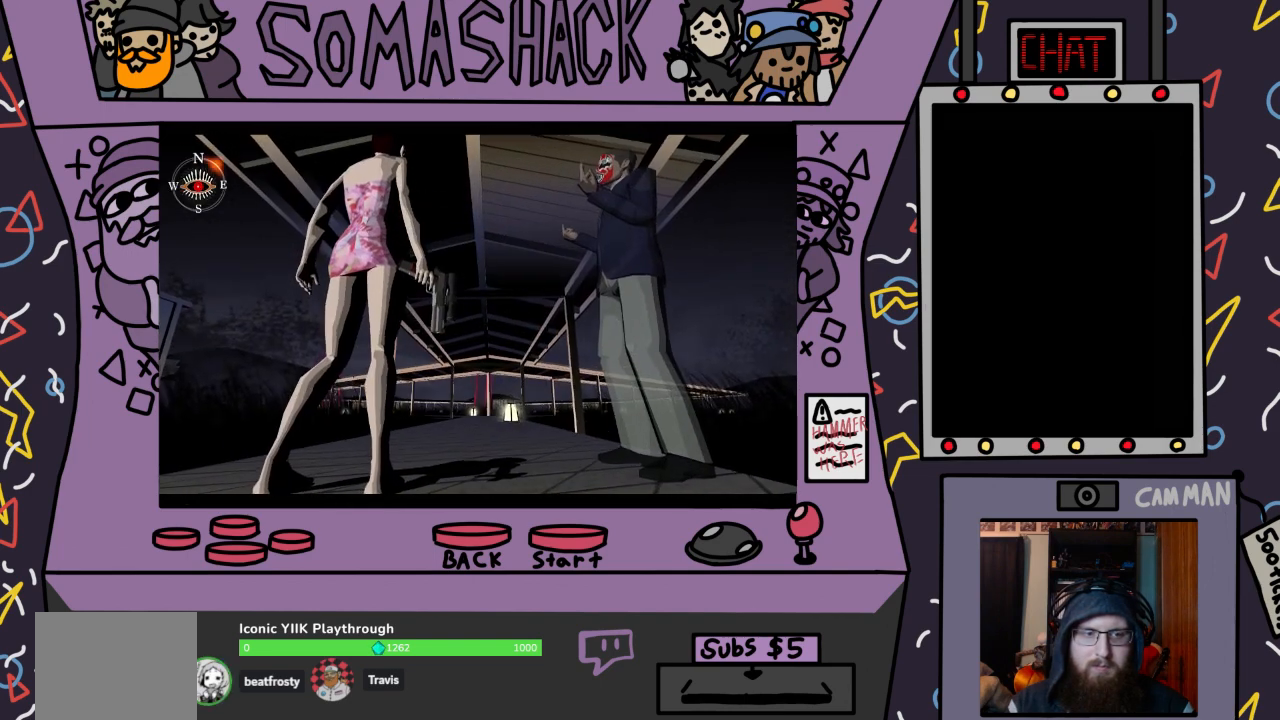
{"buttons": ["CROSS"], "left_stick": "center", "right_stick": "center", "events": [[133, "CROSS", "down"]]}
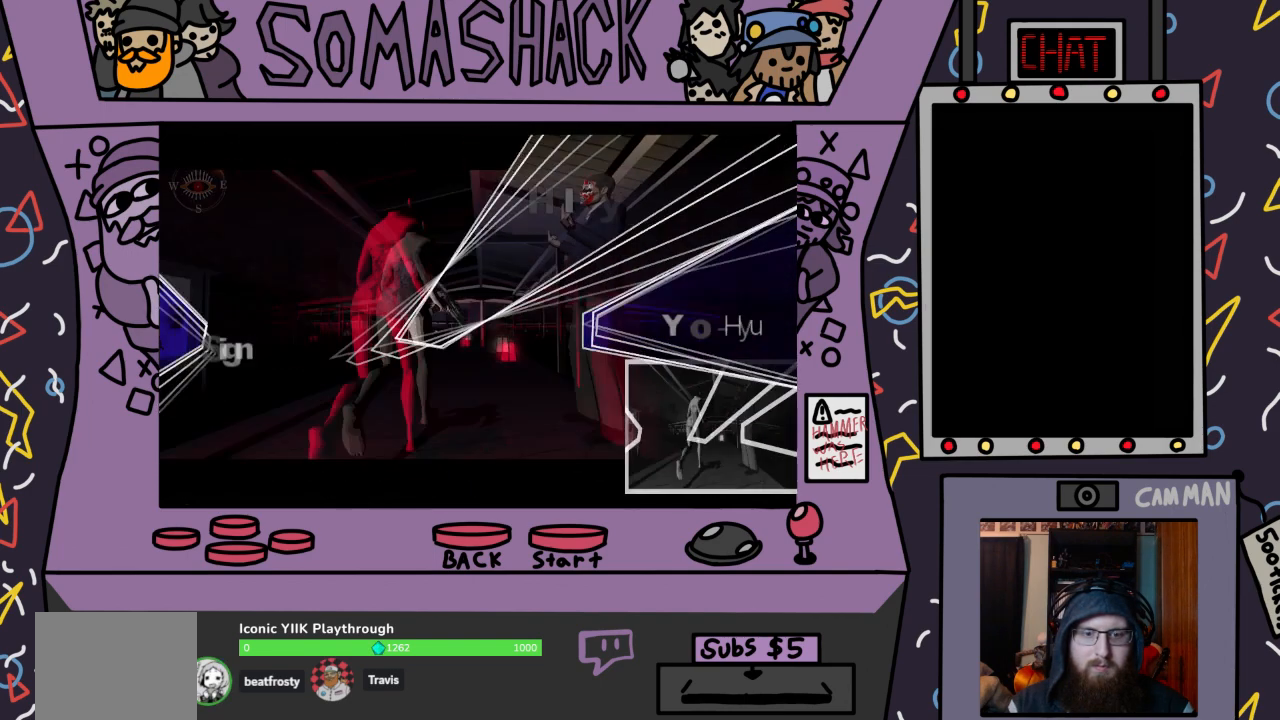
{"buttons": [], "left_stick": "up", "right_stick": "center", "events": [[400, "CROSS", "up"], [467, "left_stick", "up"]]}
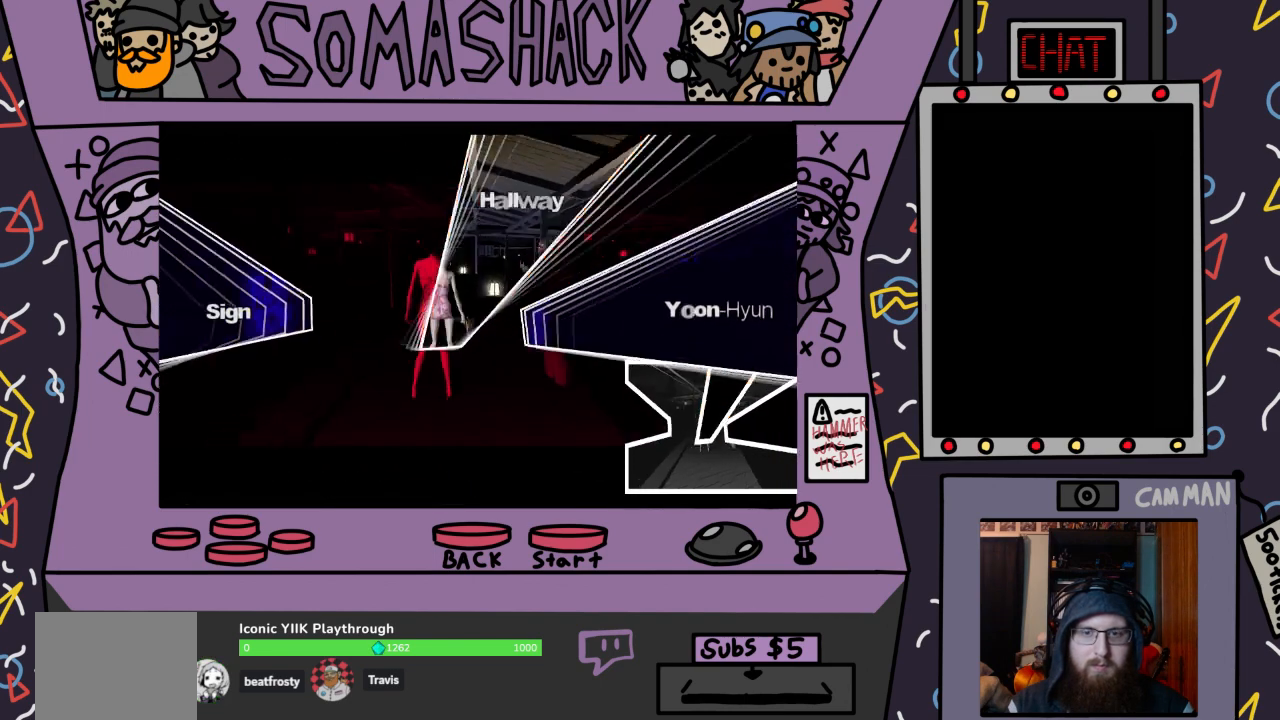
{"buttons": ["CROSS"], "left_stick": "up", "right_stick": "center", "events": [[400, "CROSS", "down"]]}
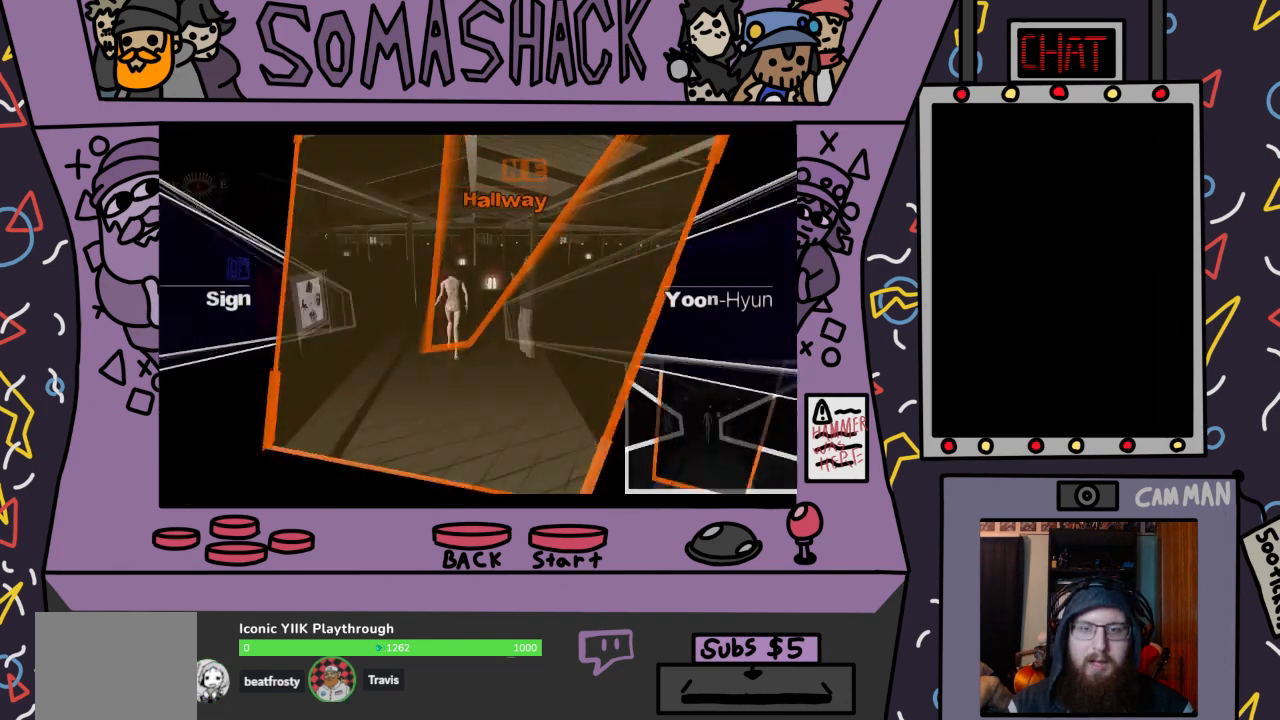
{"buttons": ["CROSS"], "left_stick": "center", "right_stick": "center", "events": [[100, "left_stick", "center"]]}
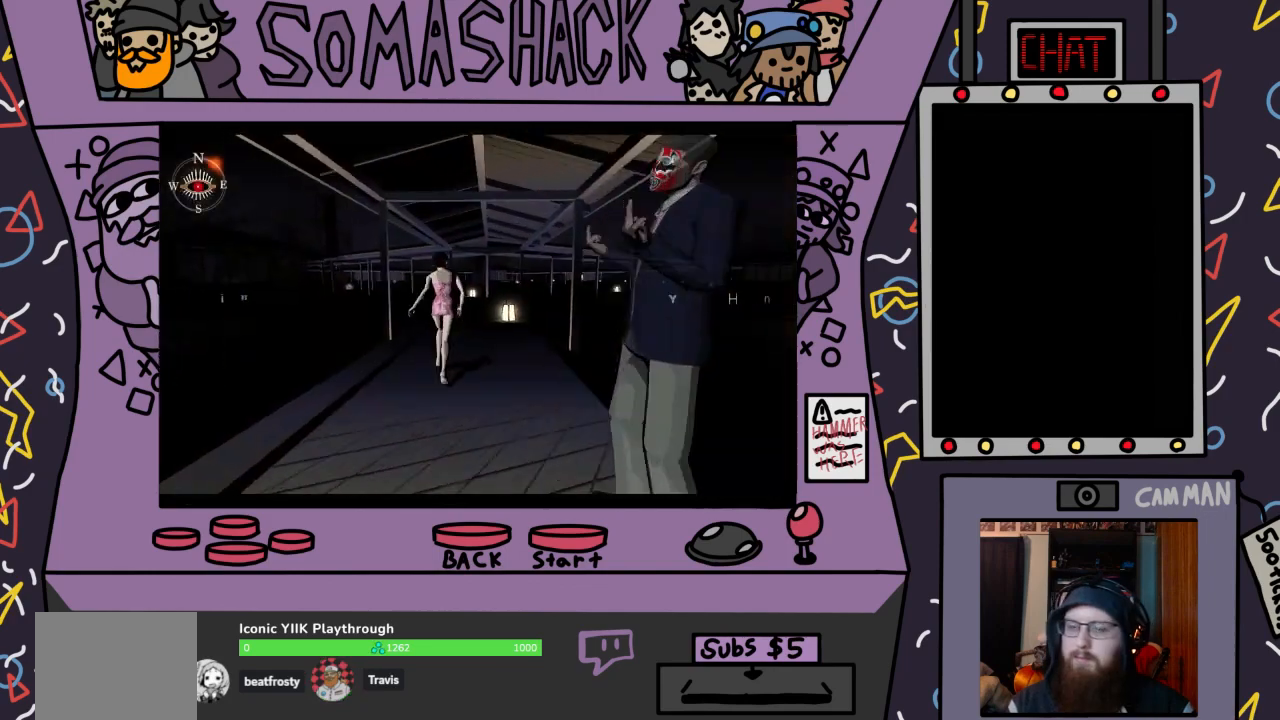
{"buttons": ["CROSS"], "left_stick": "center", "right_stick": "center", "events": []}